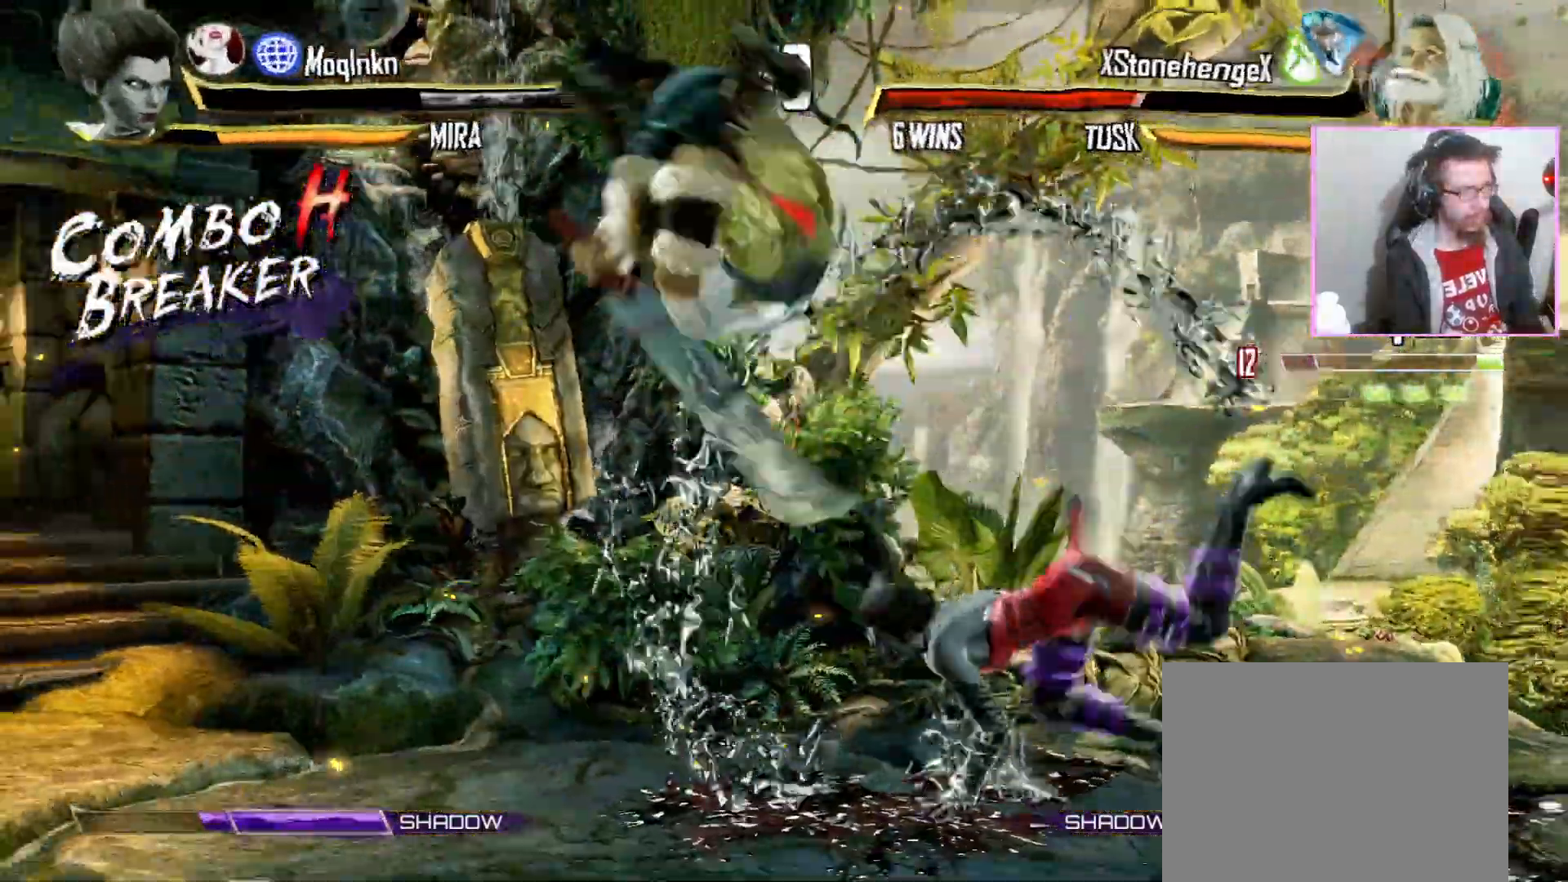
Gameplay with a controller (arcade stick); each line is a JSON object with the inputs held at the frame after it (dt_ms = milliseconds from this image to that frame). "events" lists button and stick changes between this image and that frame as [ms after this image, input, new state], when the widget could be followed in between. Not read: DPAD_DOWN DPAD_RIGHT L3 LK R3 SELECT START.
{"dt_ms": 500, "buttons": [], "events": []}
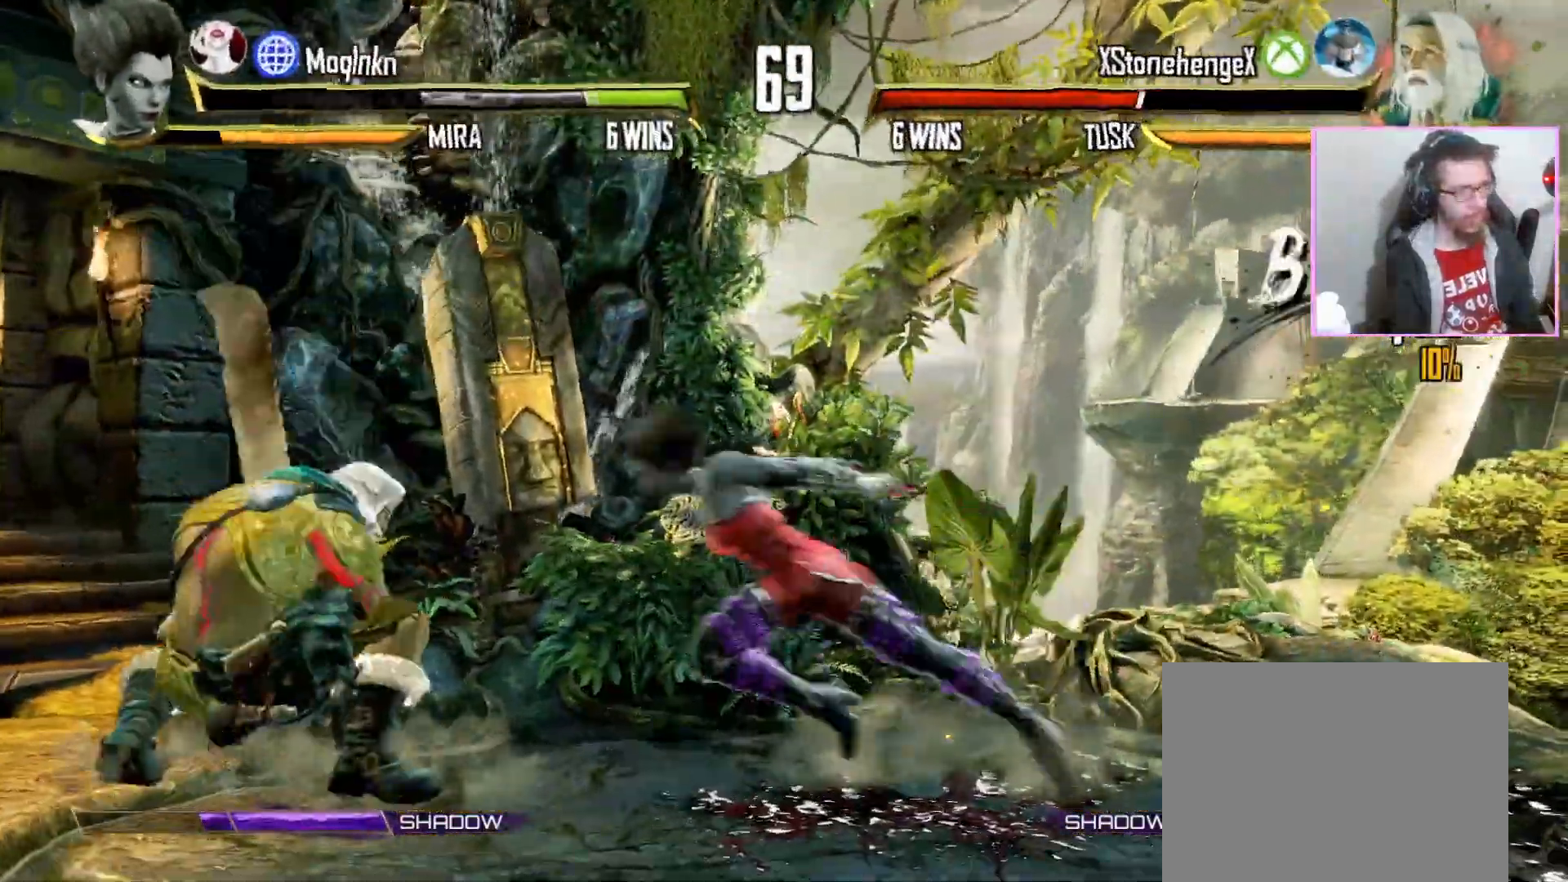
{"dt_ms": 500, "buttons": [], "events": []}
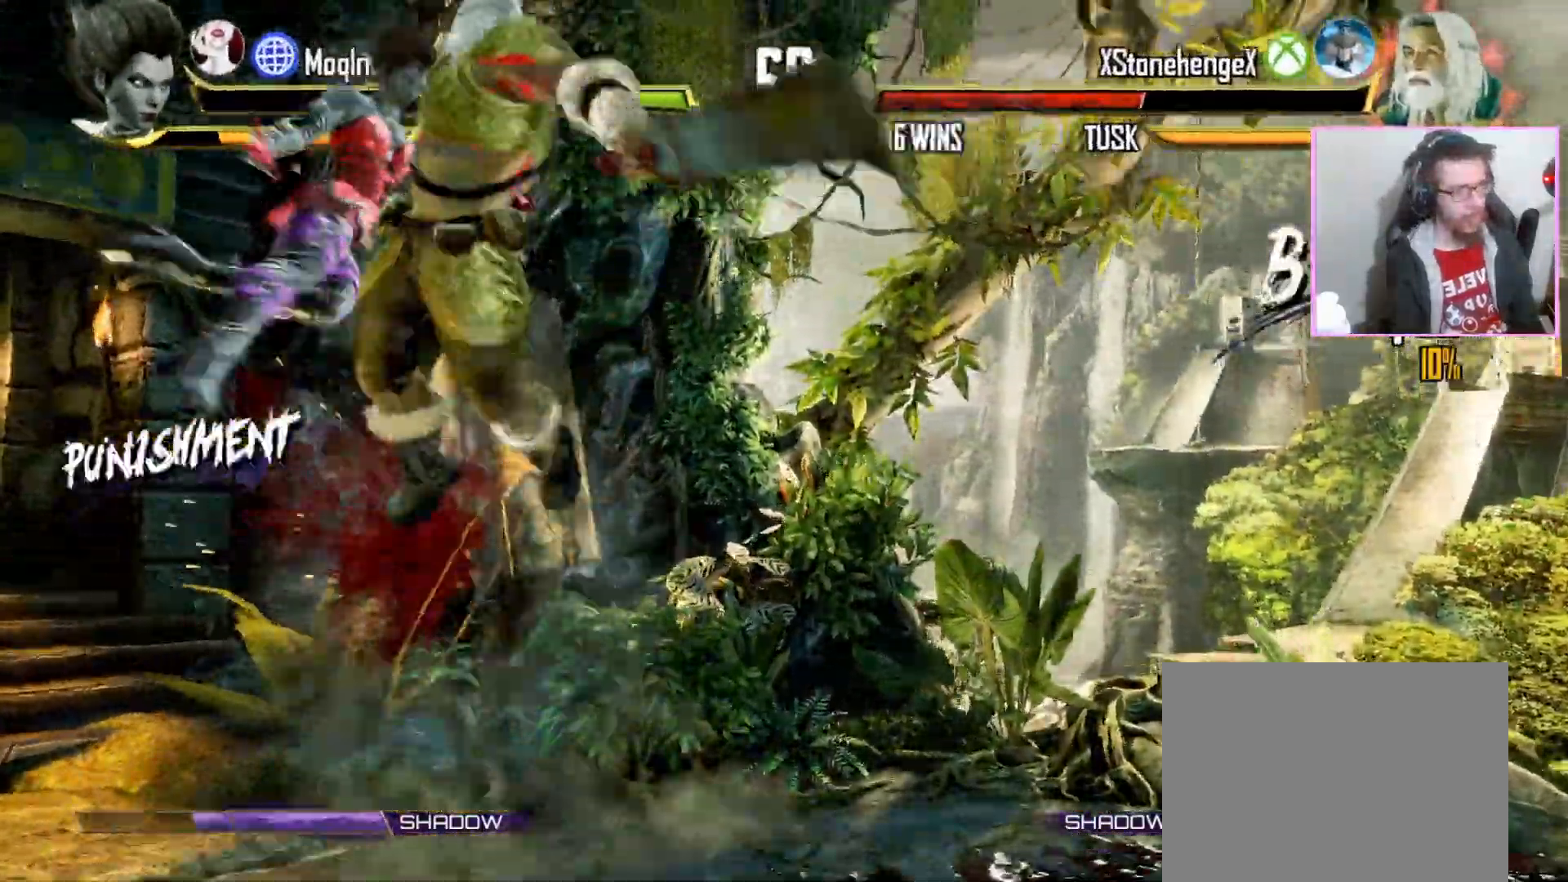
{"dt_ms": 500, "buttons": [], "events": []}
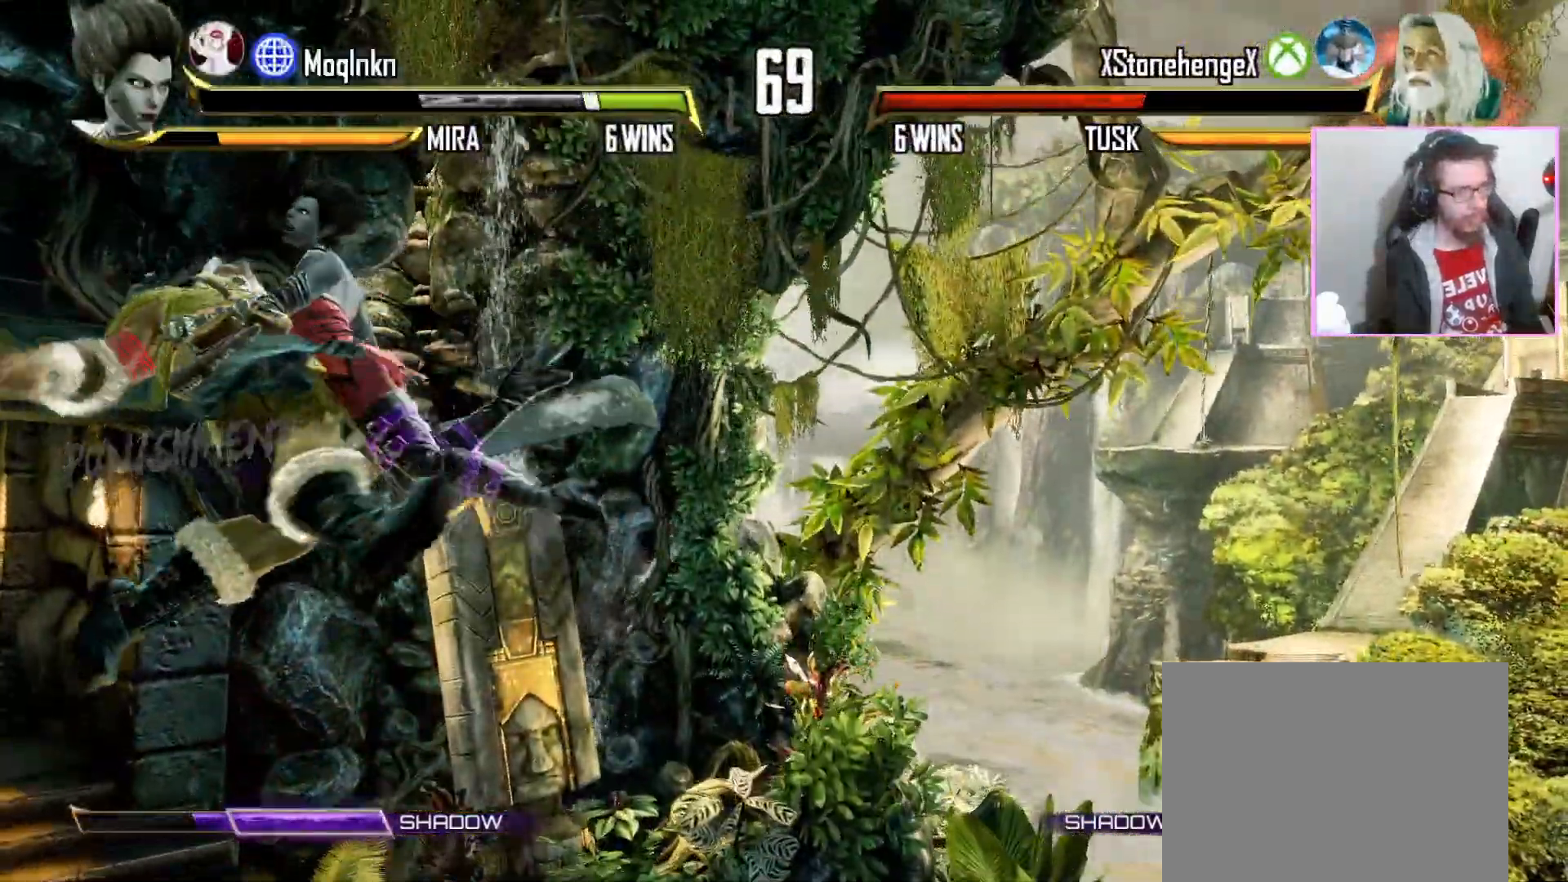
{"dt_ms": 500, "buttons": []}
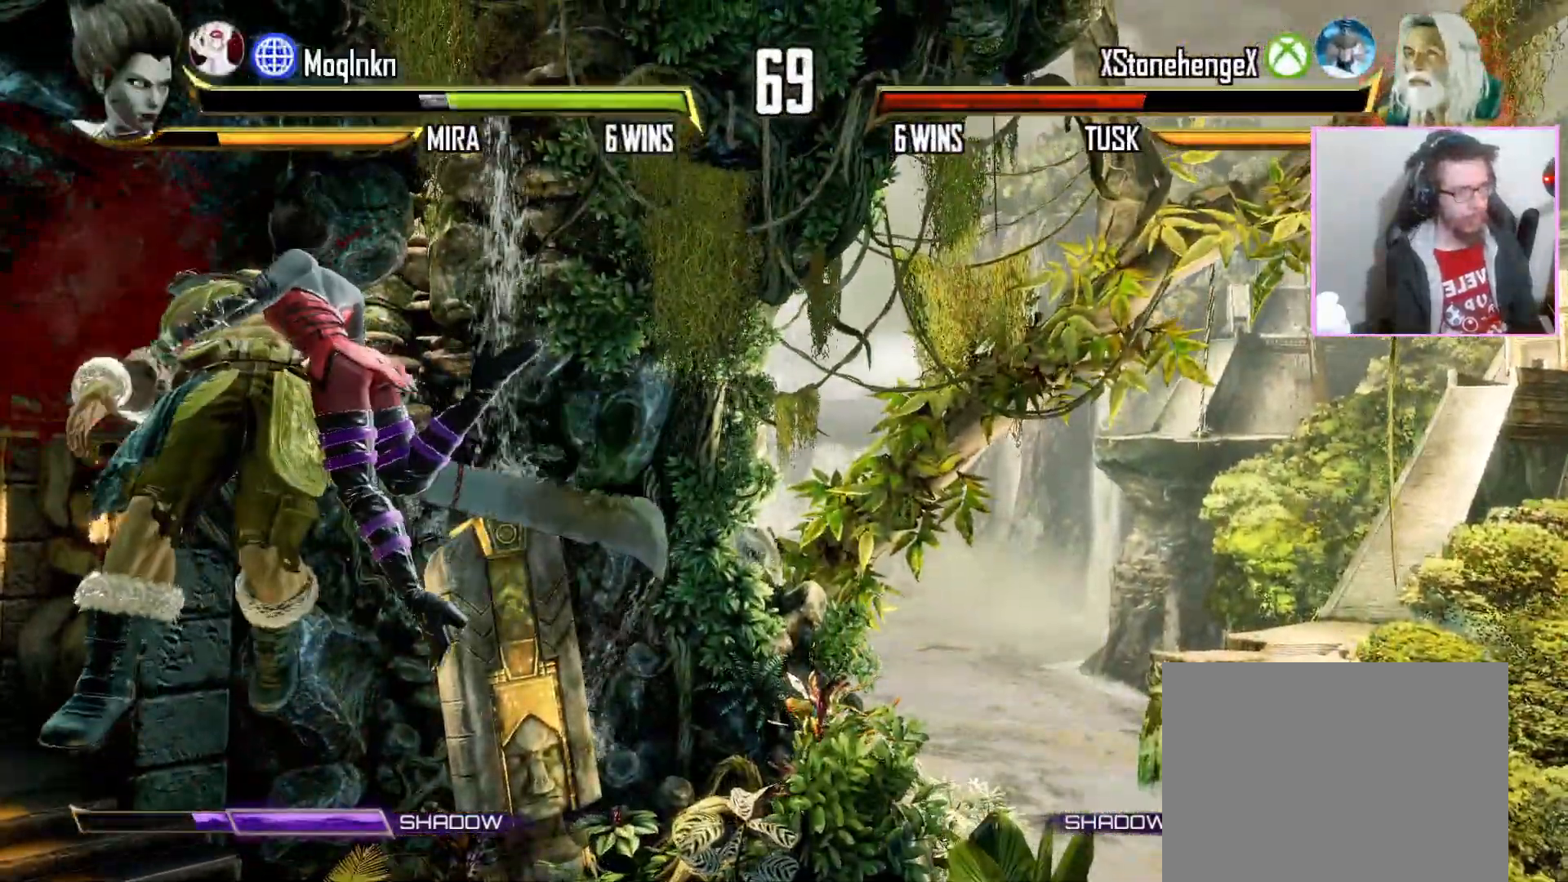
{"dt_ms": 500, "buttons": [], "events": []}
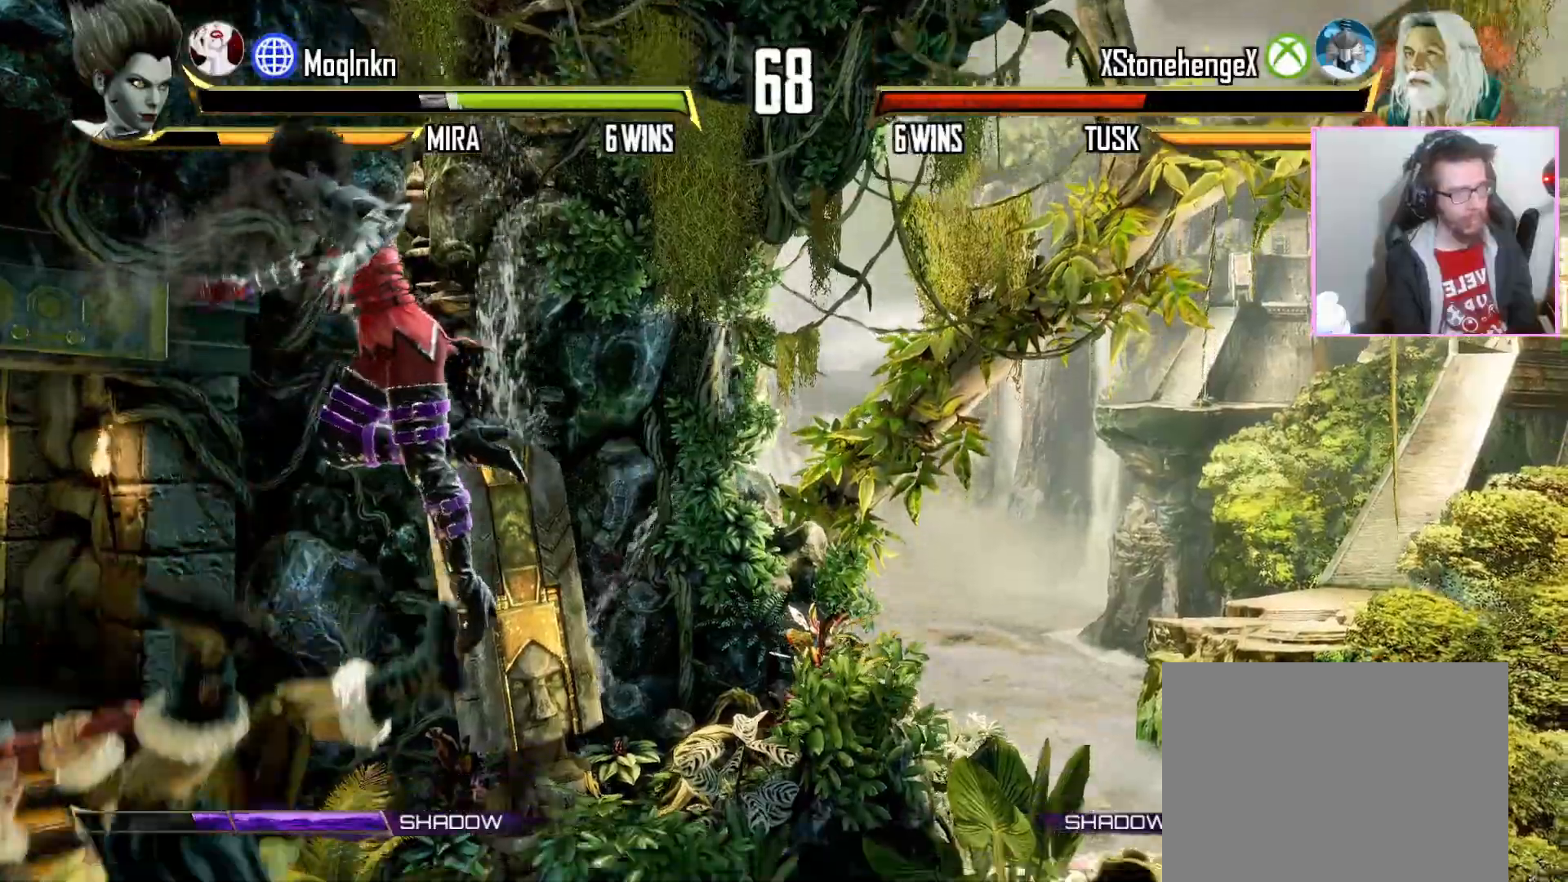
{"dt_ms": 500, "buttons": [], "events": []}
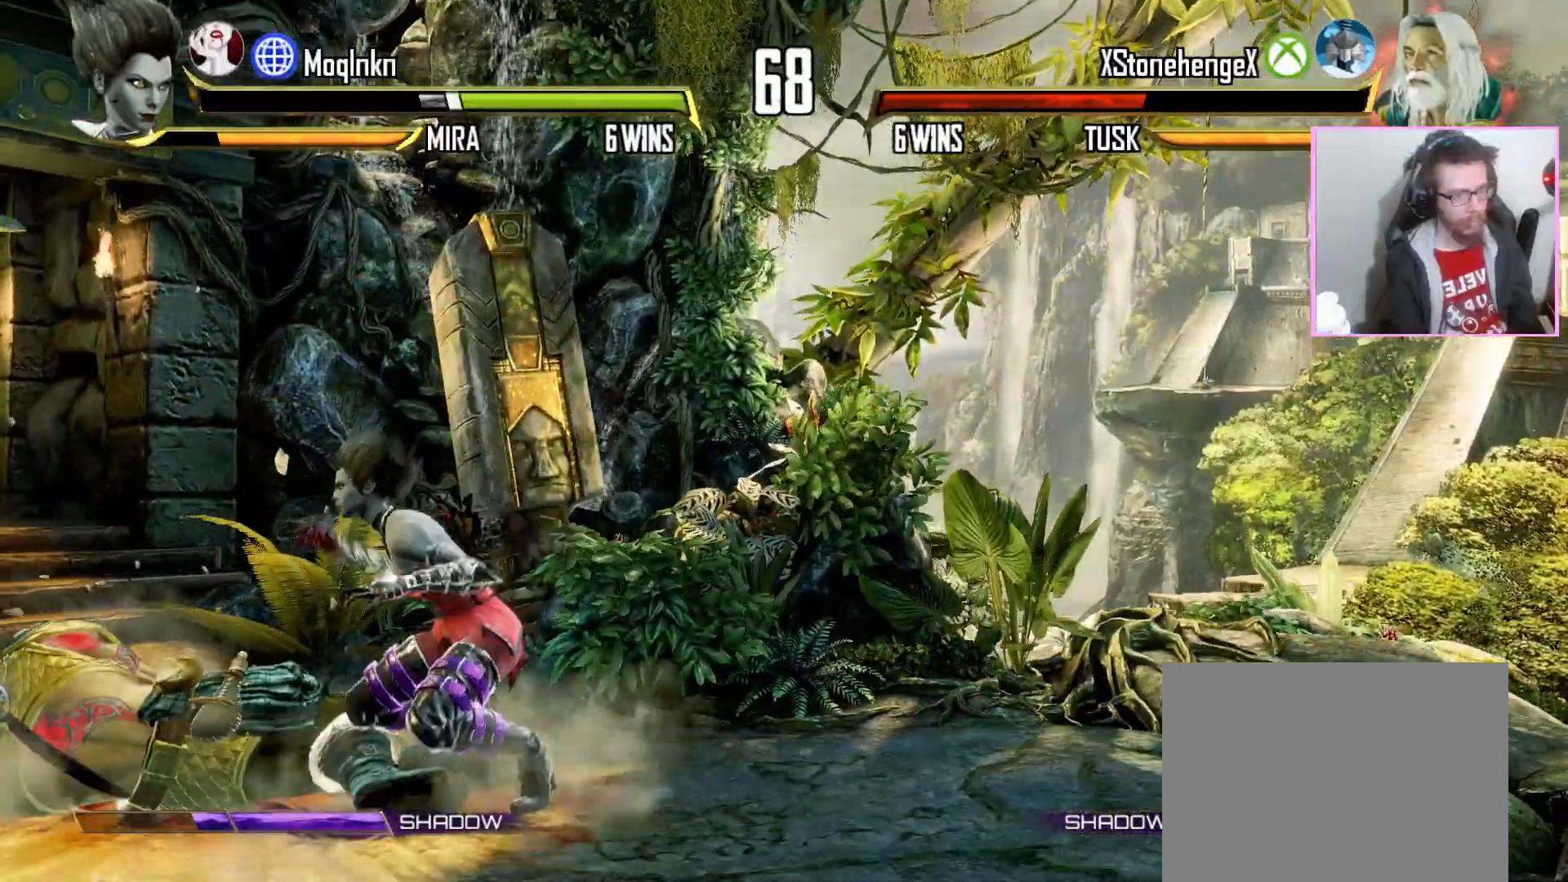
{"dt_ms": 1000, "buttons": [], "events": [[417, "DPAD_LEFT", "down"], [533, "DPAD_LEFT", "up"]]}
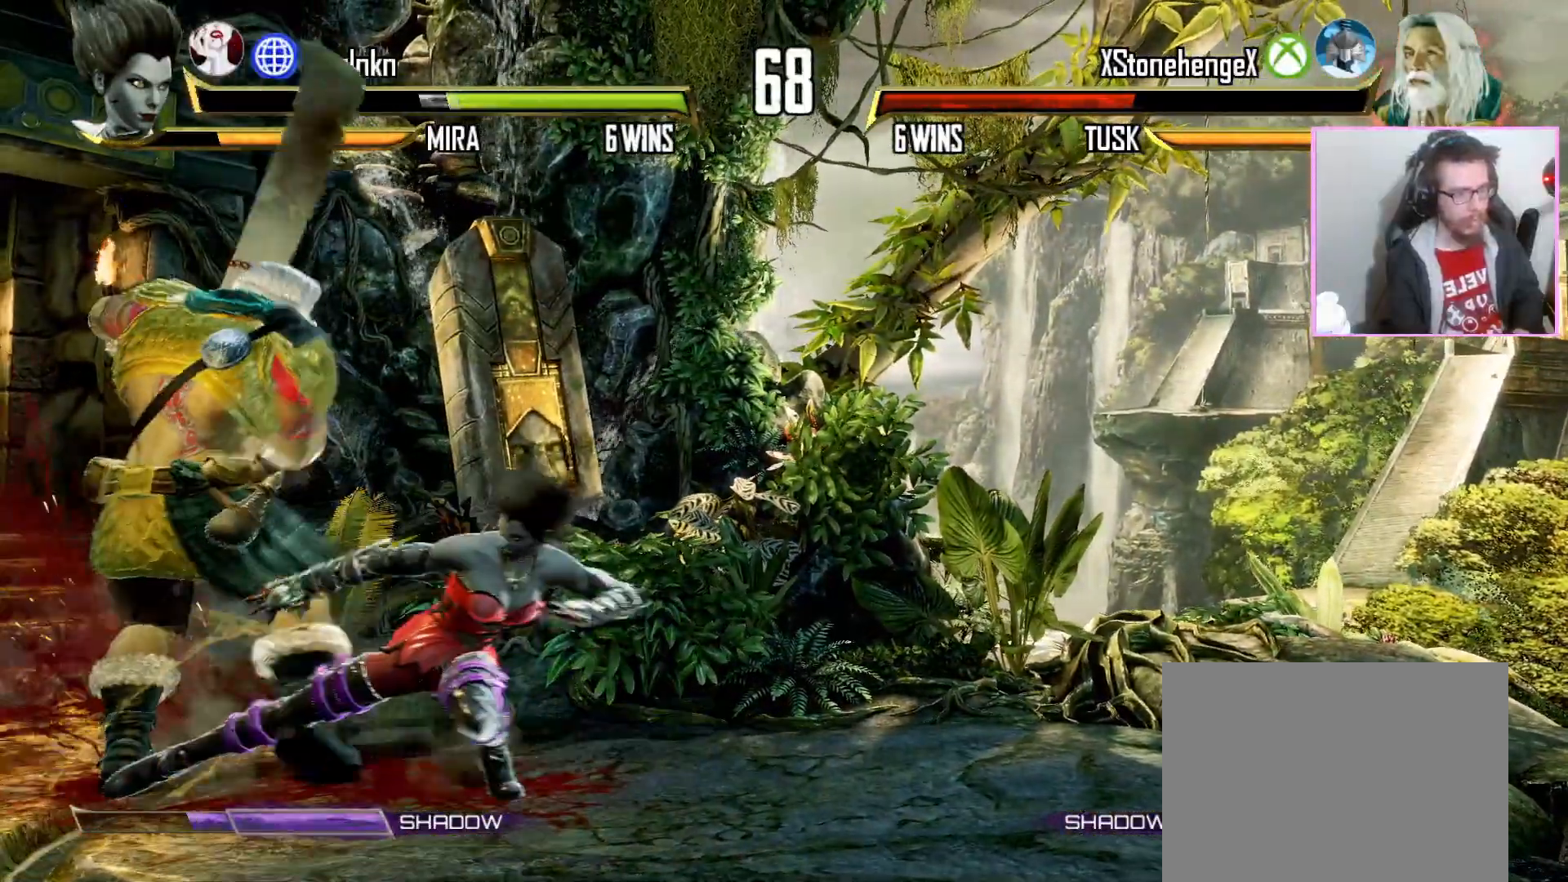
{"dt_ms": 500, "buttons": [], "events": [[100, "DPAD_LEFT", "down"], [167, "DPAD_LEFT", "up"]]}